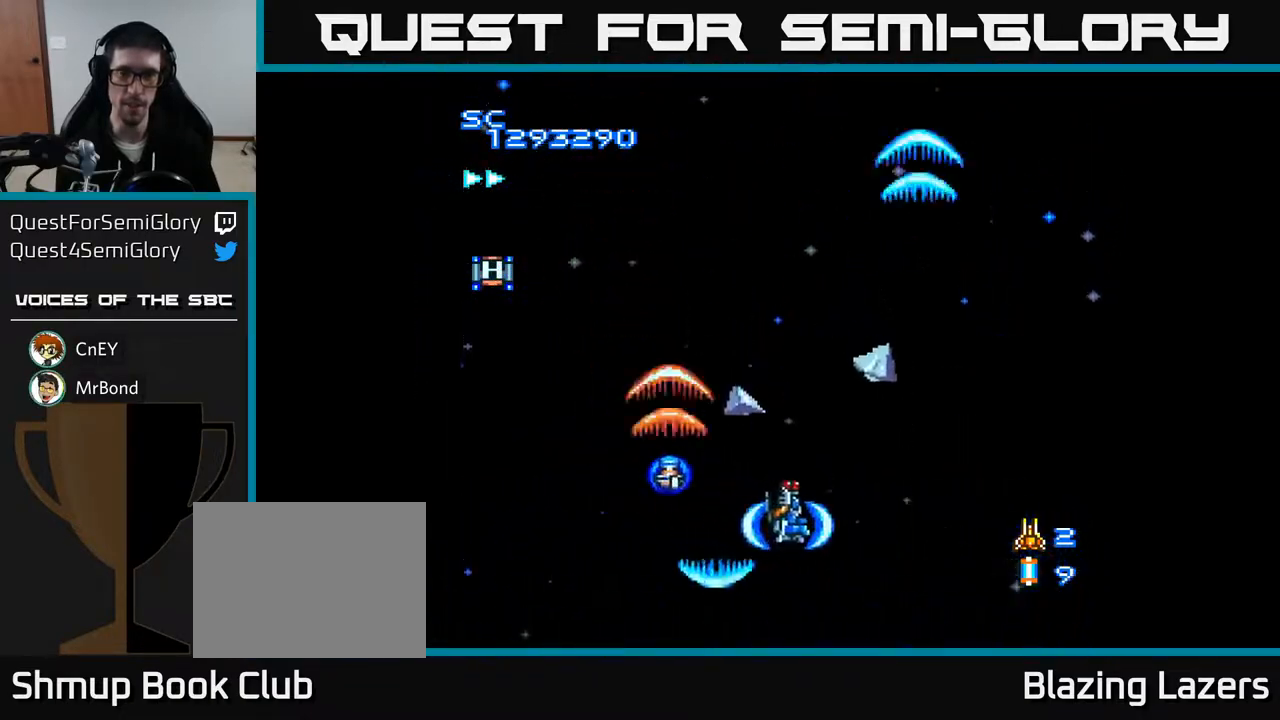
Gameplay with a controller (Xbox layout); each line is a JSON object with the inputs held at the frame after it. "events" lists button and stick changes between this image and that frame as [ms after this image, input, new state], when the widget could be followed in between. Not read: left_stick.
{"buttons": ["A", "DPAD_RIGHT"], "right_stick": "center", "events": [[167, "DPAD_RIGHT", "up"], [200, "DPAD_LEFT", "down"], [283, "DPAD_DOWN", "up"], [367, "DPAD_DOWN", "down"], [383, "DPAD_LEFT", "up"], [417, "DPAD_DOWN", "up"], [417, "DPAD_RIGHT", "down"]]}
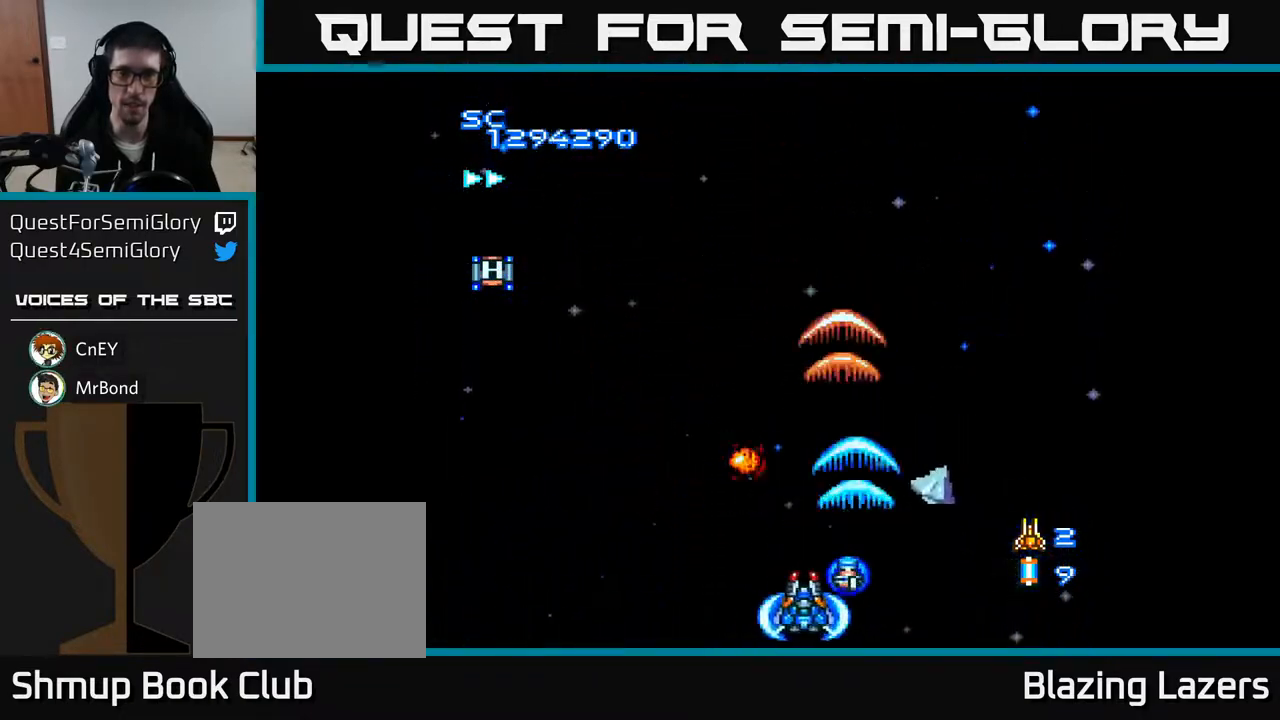
{"buttons": ["A", "DPAD_LEFT"], "right_stick": "center", "events": [[267, "DPAD_DOWN", "down"], [300, "DPAD_RIGHT", "up"], [333, "DPAD_LEFT", "down"], [400, "DPAD_DOWN", "up"]]}
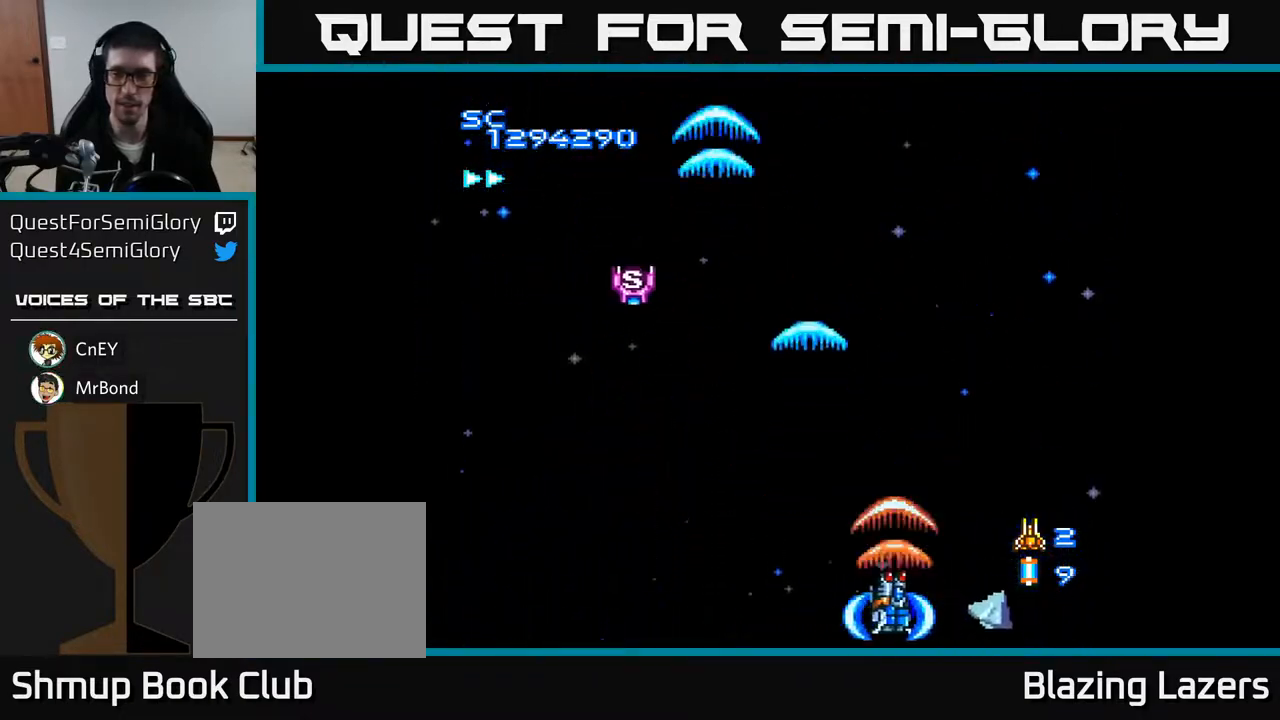
{"buttons": ["A"], "right_stick": "center", "events": [[133, "DPAD_UP", "down"], [350, "DPAD_UP", "up"], [500, "DPAD_LEFT", "up"]]}
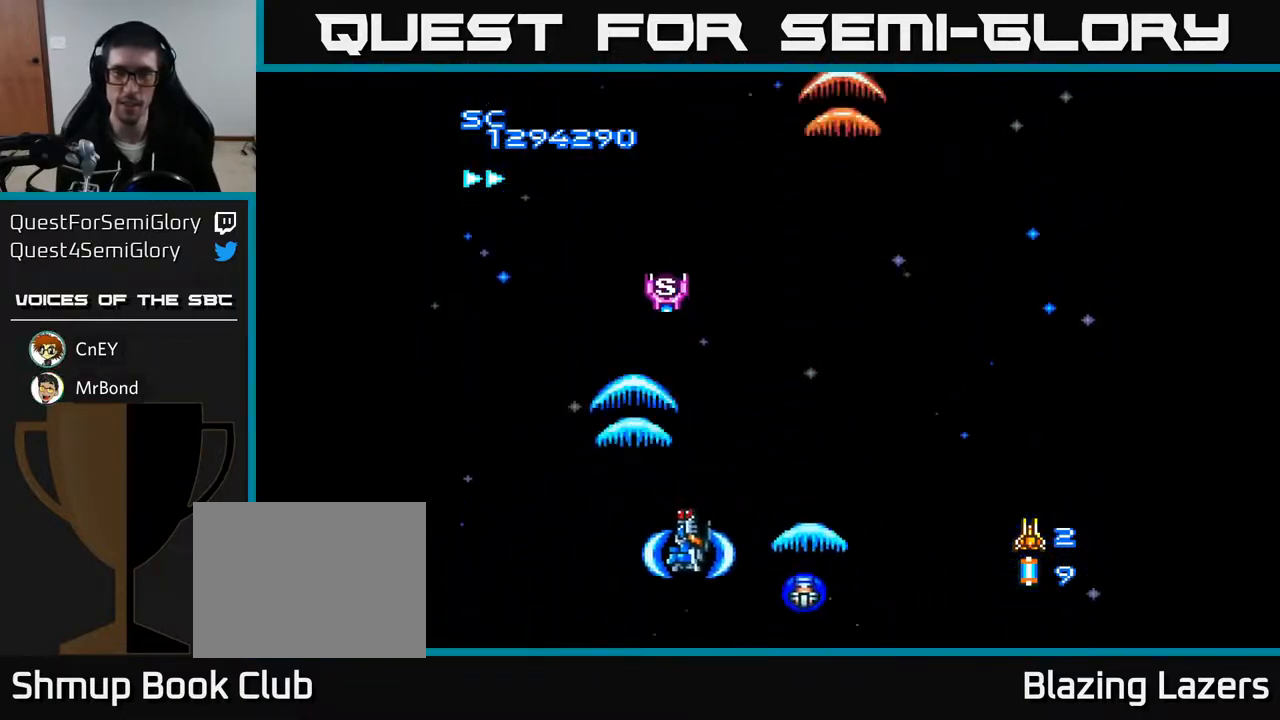
{"buttons": ["A"], "right_stick": "center", "events": [[33, "DPAD_RIGHT", "down"], [83, "DPAD_UP", "down"], [200, "DPAD_RIGHT", "up"], [383, "DPAD_LEFT", "down"], [417, "DPAD_UP", "up"], [467, "DPAD_LEFT", "up"]]}
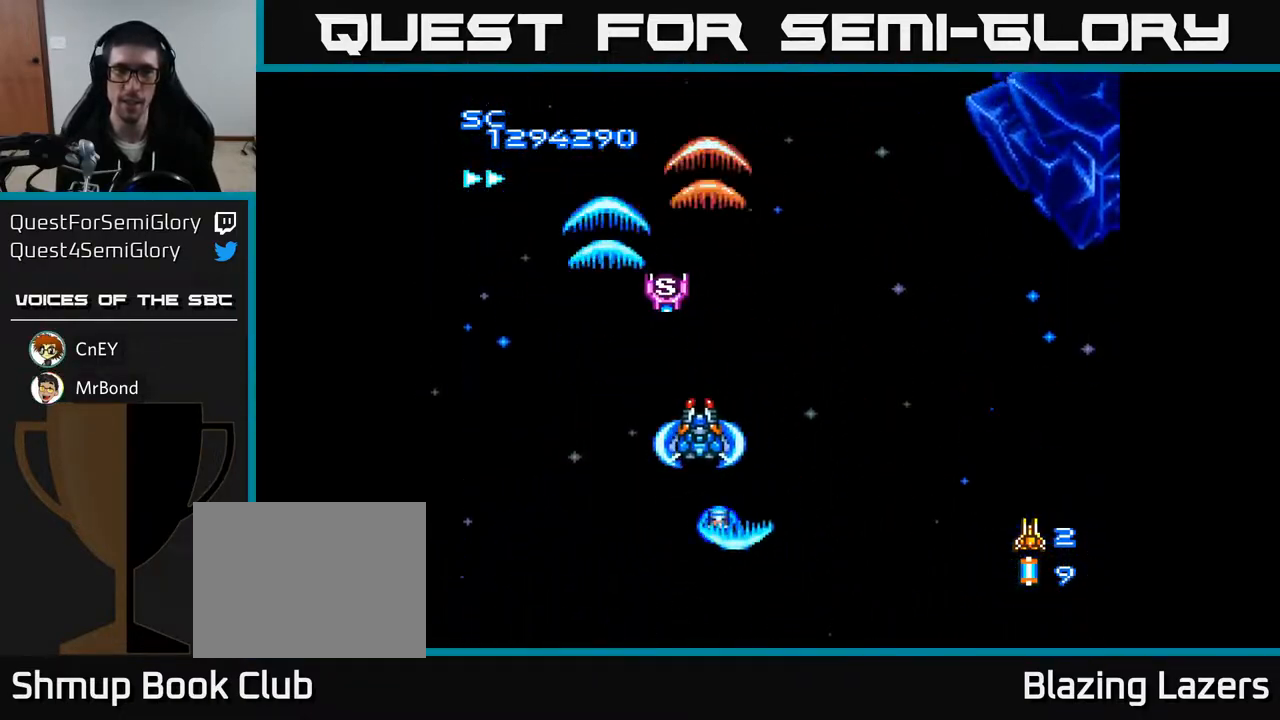
{"buttons": ["A"], "right_stick": "center", "events": [[367, "DPAD_LEFT", "down"], [450, "DPAD_LEFT", "up"]]}
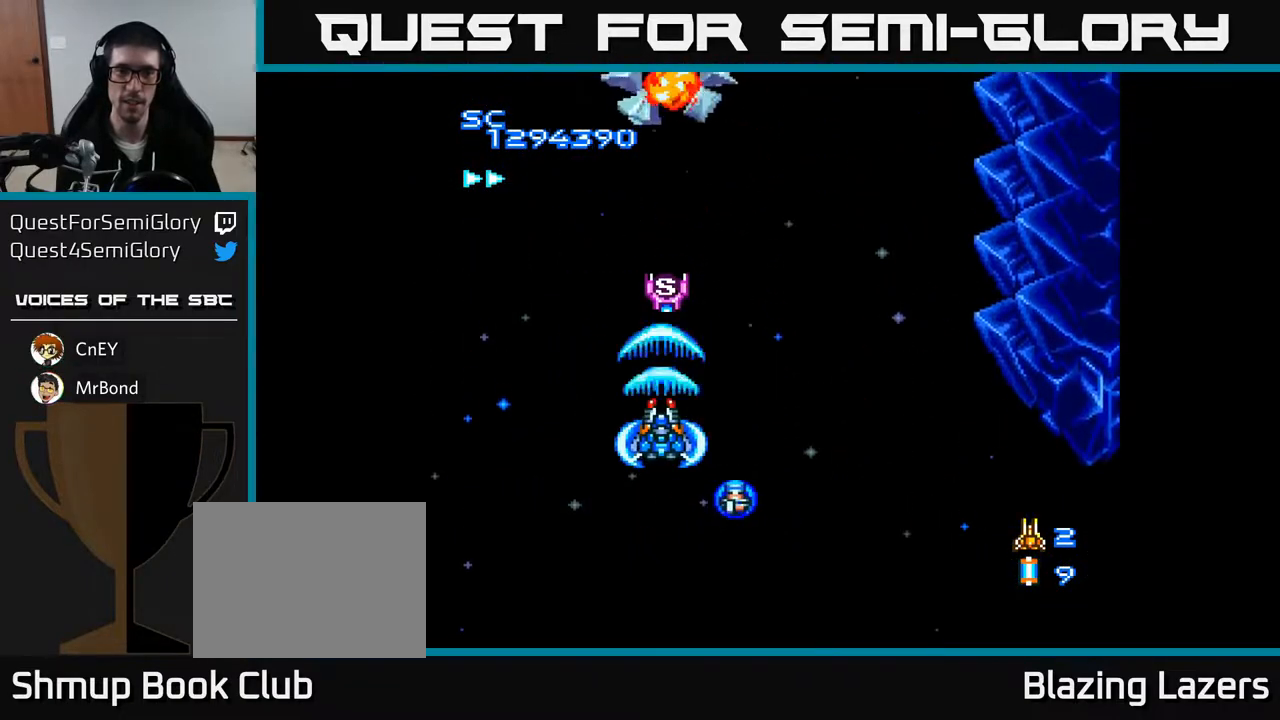
{"buttons": ["A", "DPAD_LEFT"], "right_stick": "center", "events": [[483, "DPAD_LEFT", "down"]]}
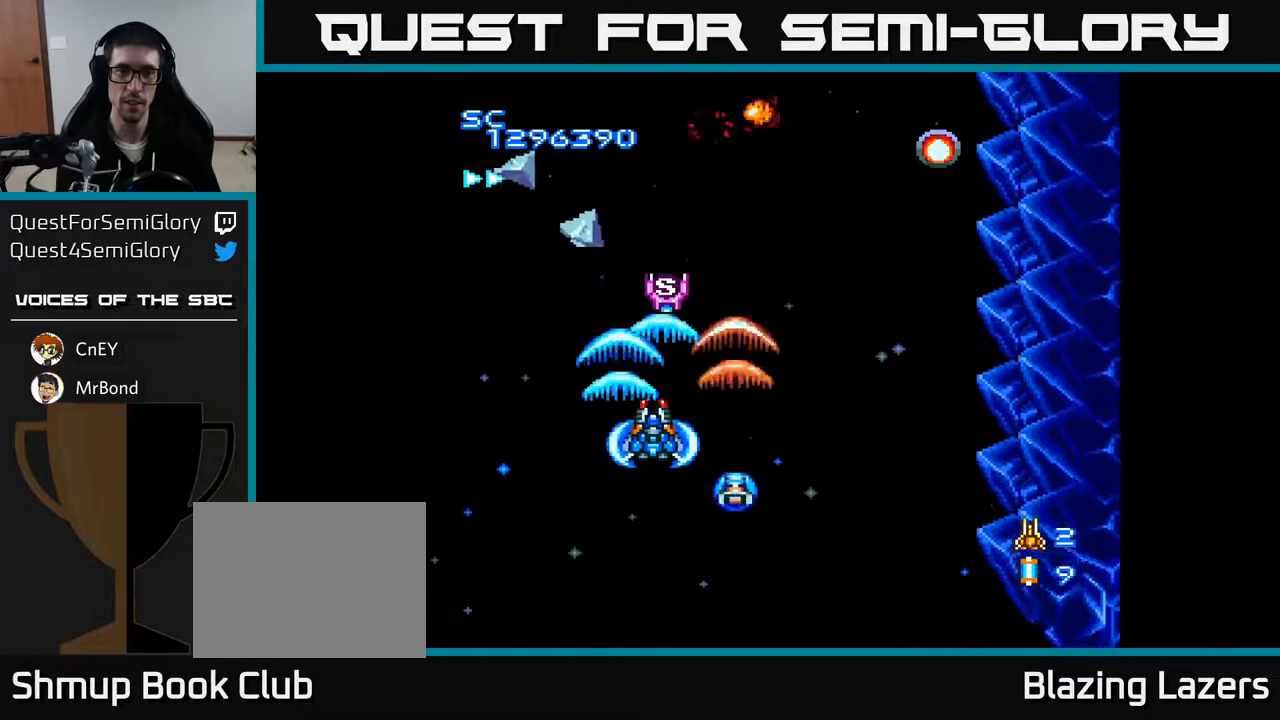
{"buttons": ["A", "DPAD_DOWN"], "right_stick": "center", "events": [[367, "DPAD_DOWN", "down"], [433, "DPAD_LEFT", "up"]]}
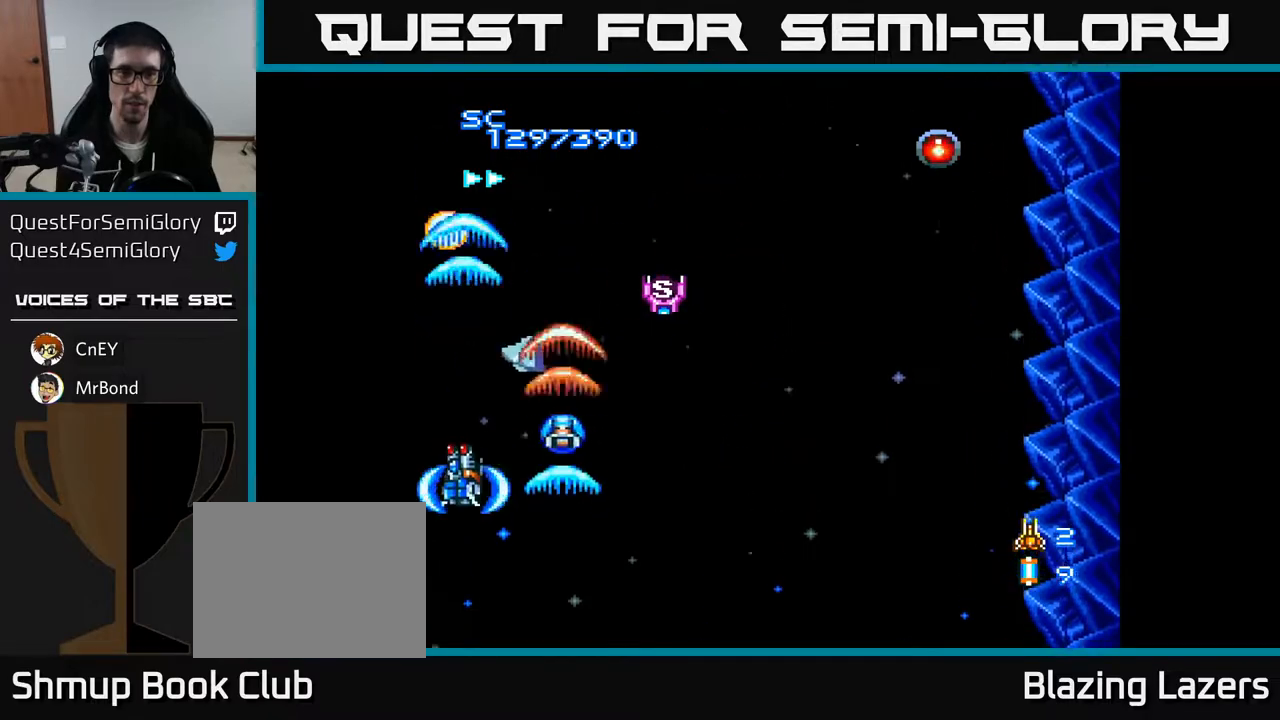
{"buttons": ["A", "DPAD_UP", "DPAD_RIGHT"], "right_stick": "center", "events": [[33, "DPAD_RIGHT", "down"], [183, "DPAD_DOWN", "up"], [283, "DPAD_UP", "down"]]}
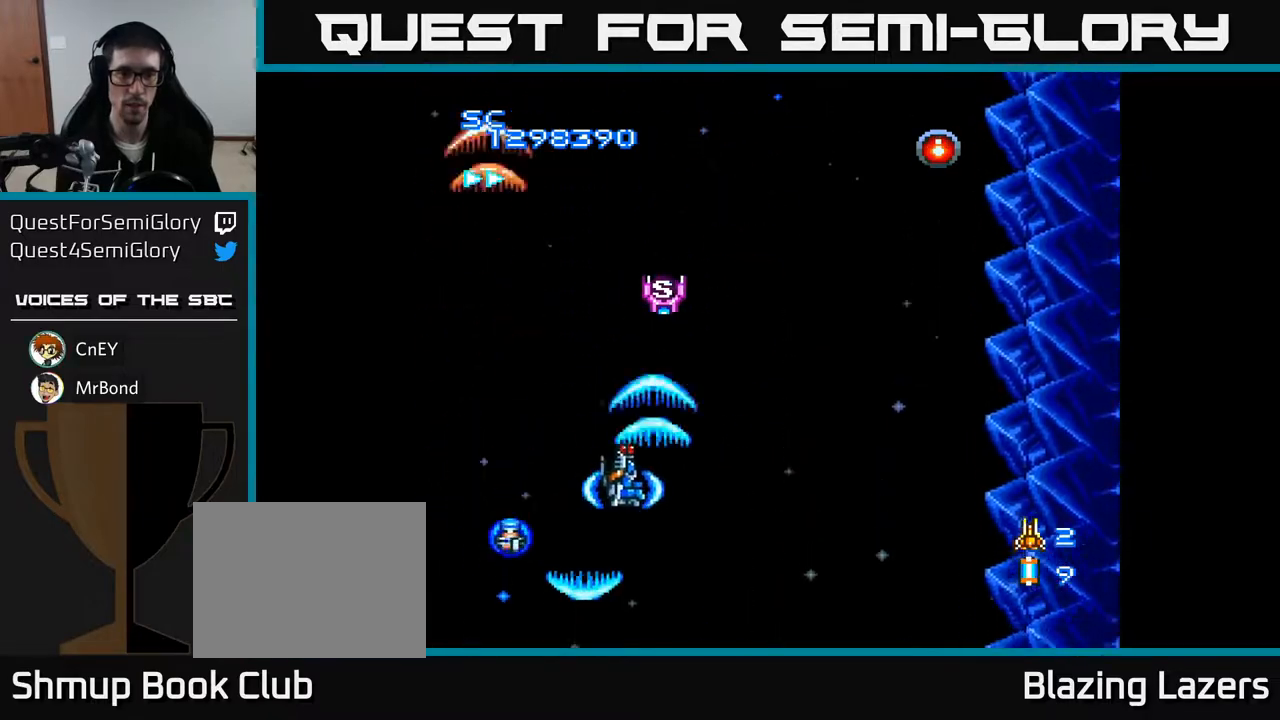
{"buttons": ["A"], "right_stick": "center", "events": [[167, "DPAD_RIGHT", "up"], [200, "DPAD_UP", "up"]]}
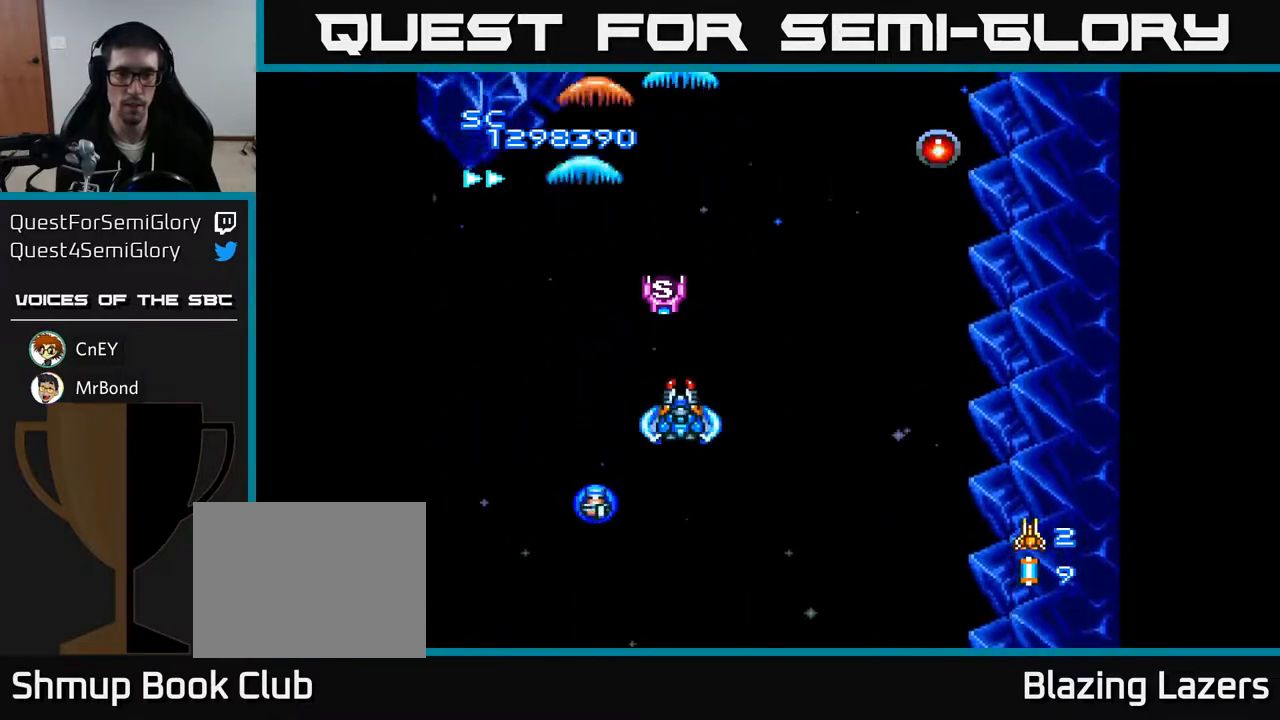
{"buttons": ["A", "DPAD_DOWN"], "right_stick": "center", "events": [[433, "DPAD_DOWN", "down"]]}
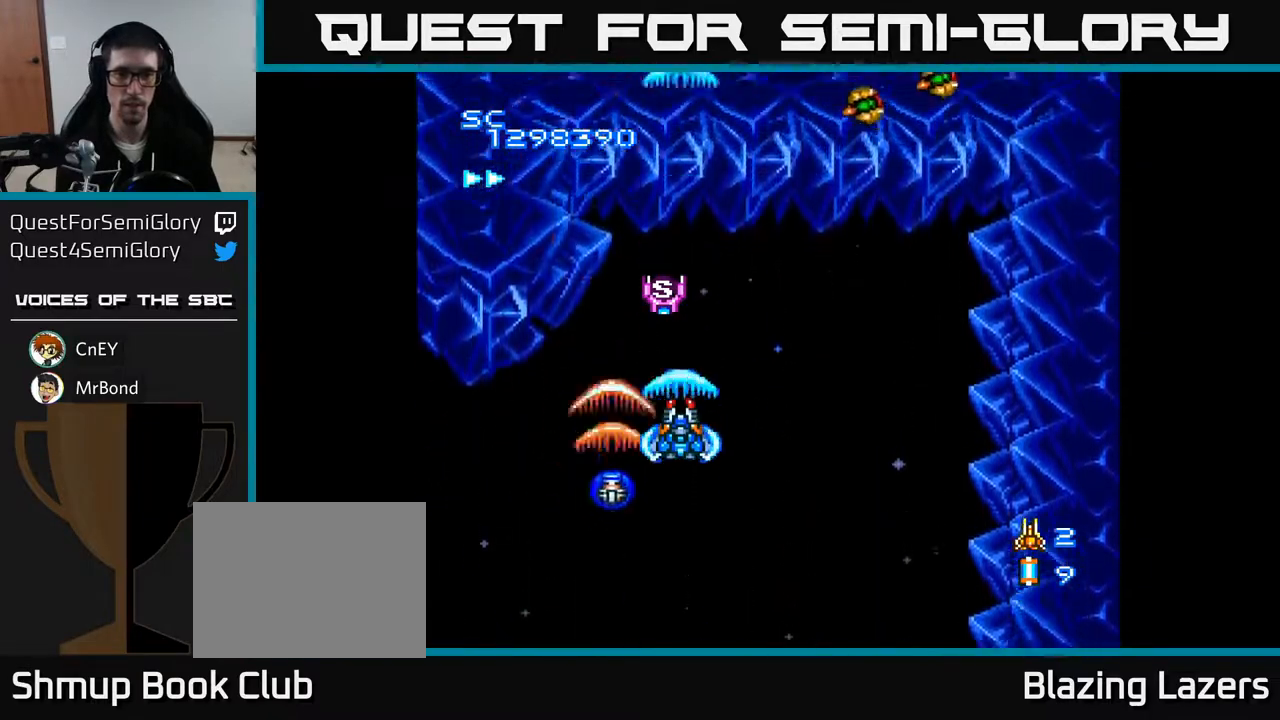
{"buttons": ["A", "DPAD_RIGHT"], "right_stick": "center", "events": [[67, "DPAD_RIGHT", "down"], [117, "DPAD_DOWN", "up"]]}
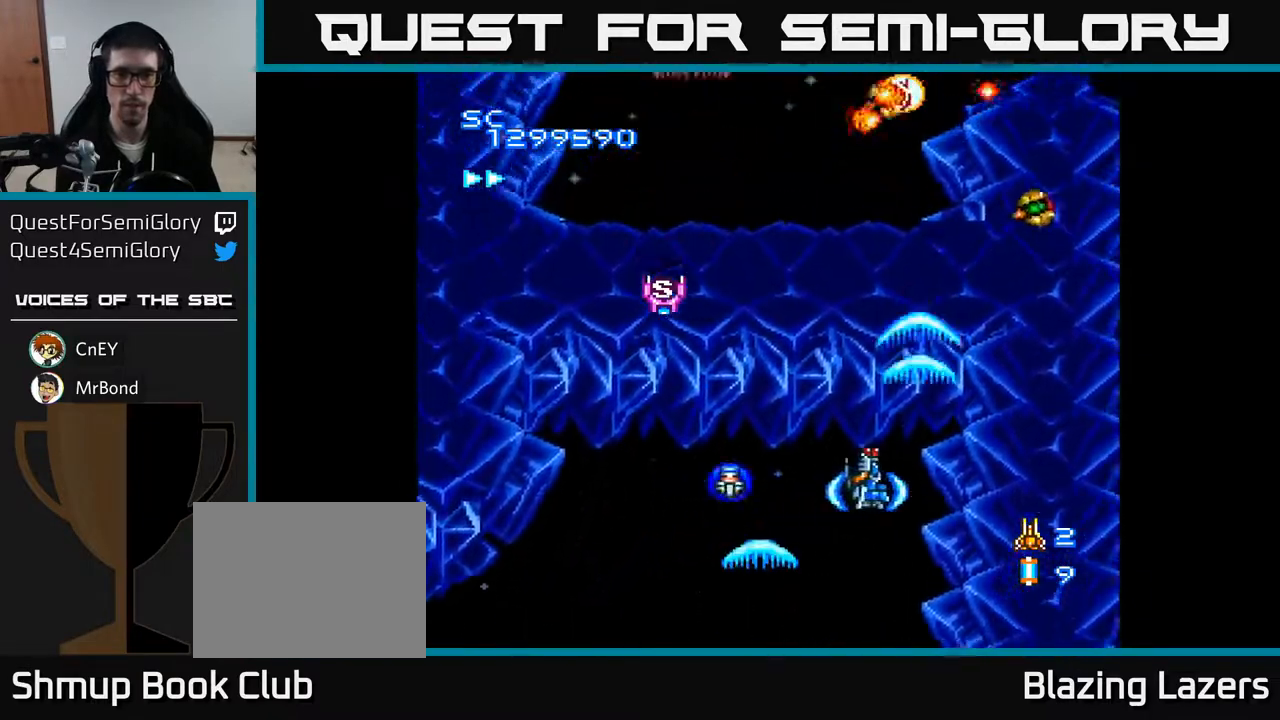
{"buttons": ["A", "DPAD_LEFT"], "right_stick": "center", "events": [[167, "DPAD_RIGHT", "up"], [200, "DPAD_LEFT", "down"]]}
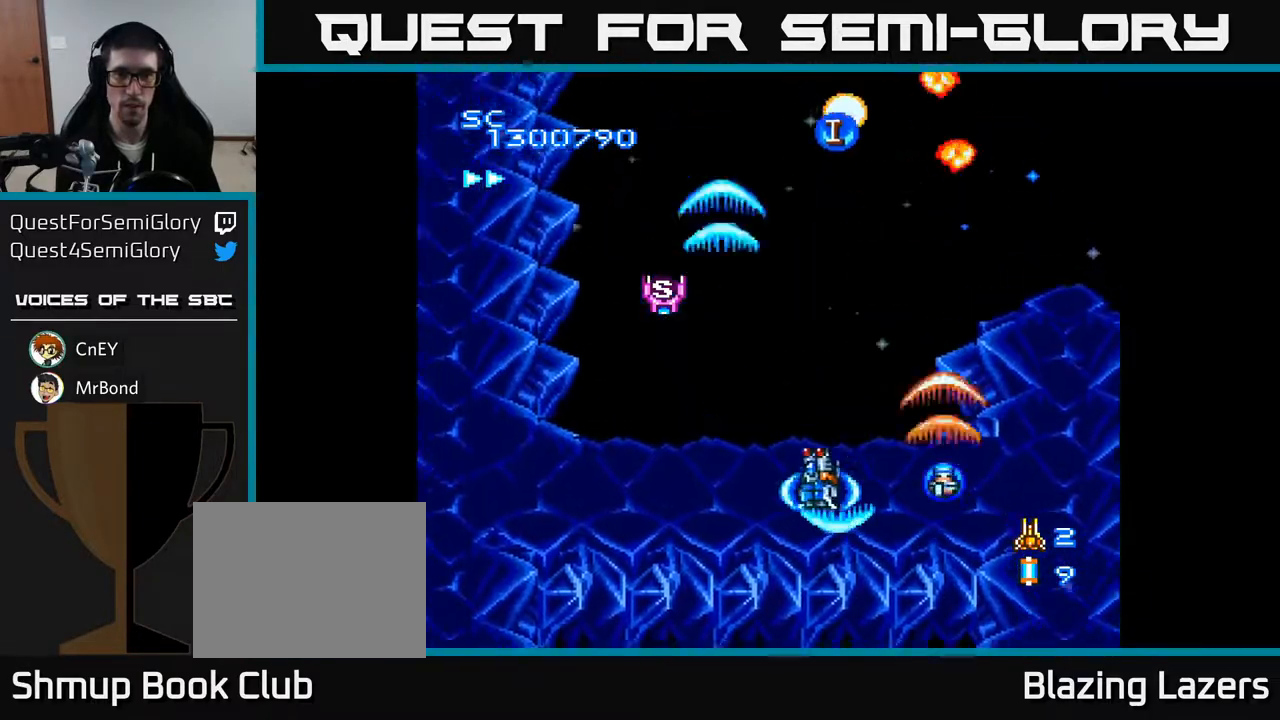
{"buttons": ["A"], "right_stick": "center", "events": [[233, "DPAD_UP", "down"], [267, "DPAD_LEFT", "up"], [383, "DPAD_UP", "up"]]}
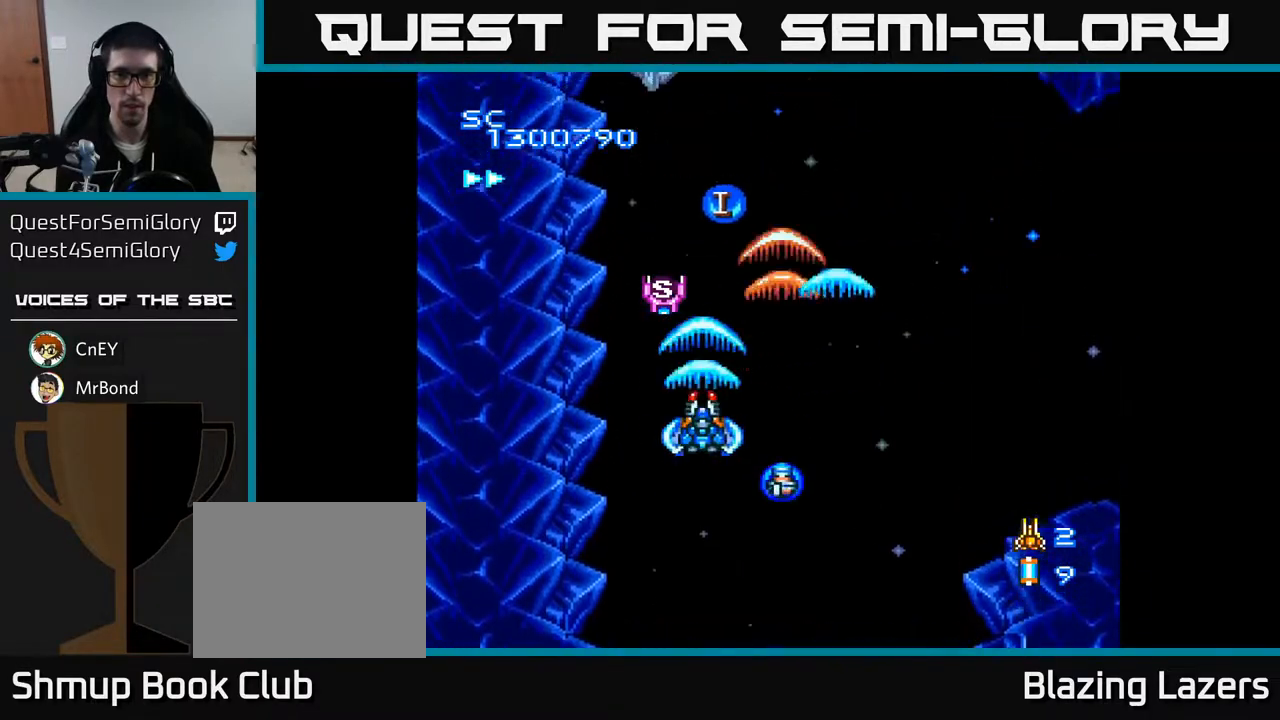
{"buttons": ["A", "DPAD_DOWN"], "right_stick": "center", "events": [[17, "DPAD_LEFT", "down"], [83, "DPAD_LEFT", "up"], [350, "DPAD_DOWN", "down"]]}
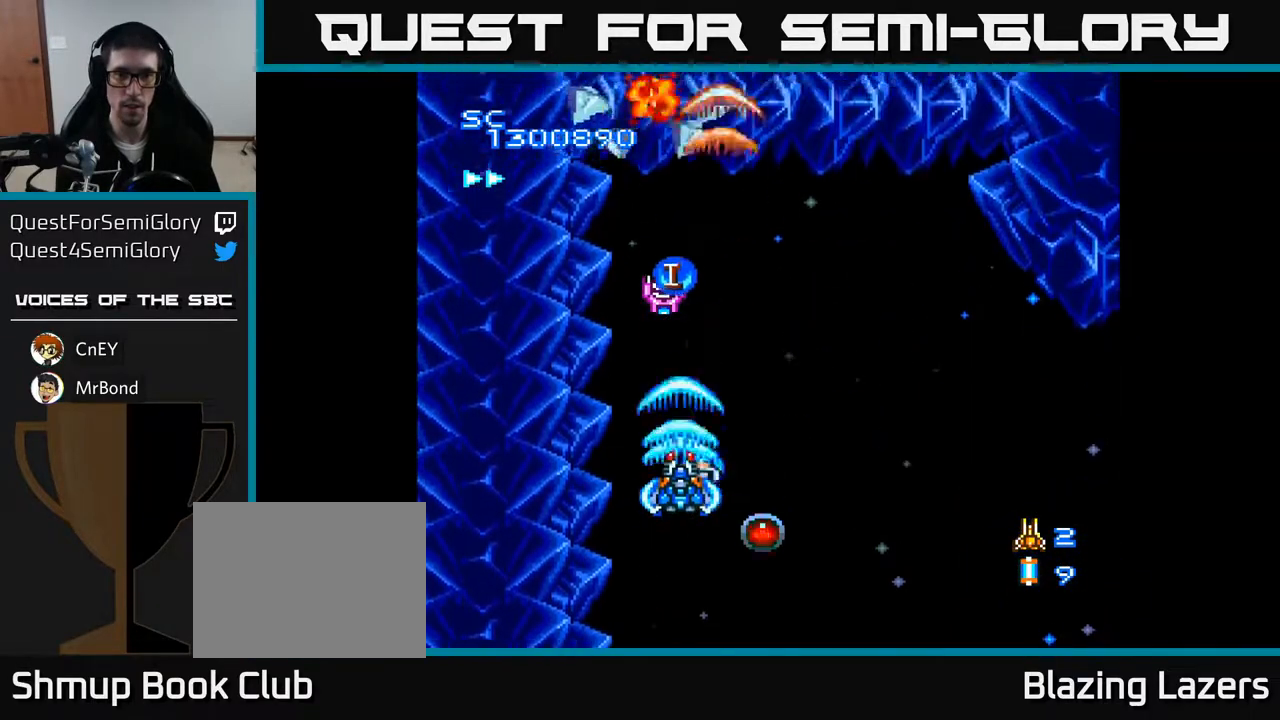
{"buttons": ["A", "DPAD_UP", "DPAD_LEFT"], "right_stick": "center", "events": [[50, "DPAD_DOWN", "up"], [283, "DPAD_LEFT", "down"], [433, "DPAD_UP", "down"]]}
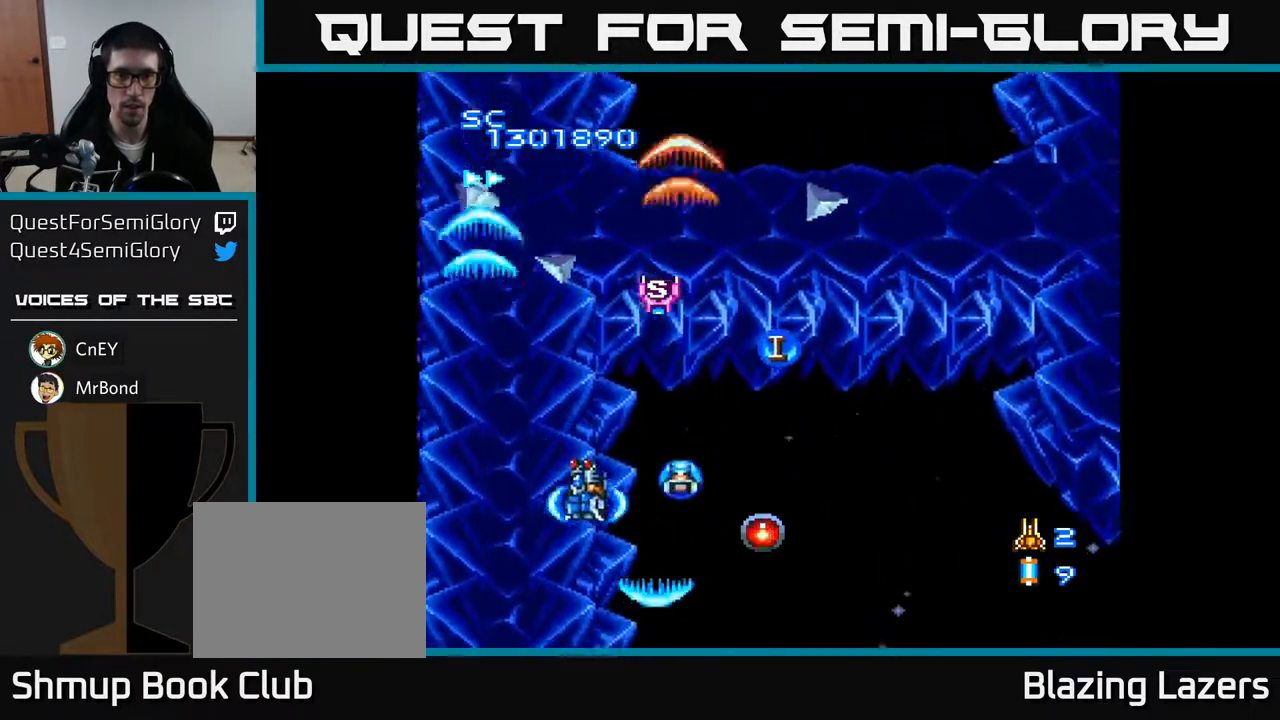
{"buttons": ["A", "DPAD_RIGHT"], "right_stick": "center", "events": [[250, "DPAD_UP", "up"], [300, "DPAD_DOWN", "down"], [300, "DPAD_LEFT", "up"], [333, "DPAD_RIGHT", "down"], [467, "DPAD_DOWN", "up"]]}
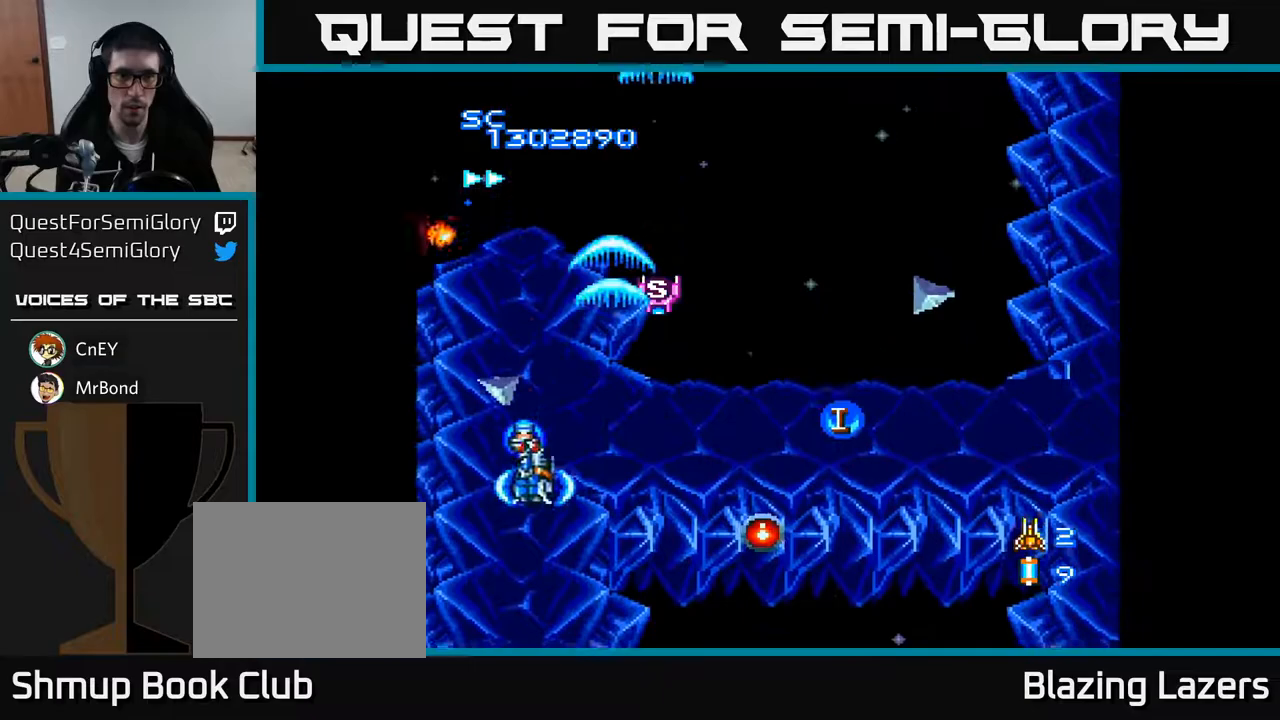
{"buttons": ["A"], "right_stick": "center", "events": [[150, "DPAD_UP", "down"], [167, "DPAD_RIGHT", "up"], [250, "DPAD_RIGHT", "down"], [333, "DPAD_UP", "up"], [350, "DPAD_RIGHT", "up"]]}
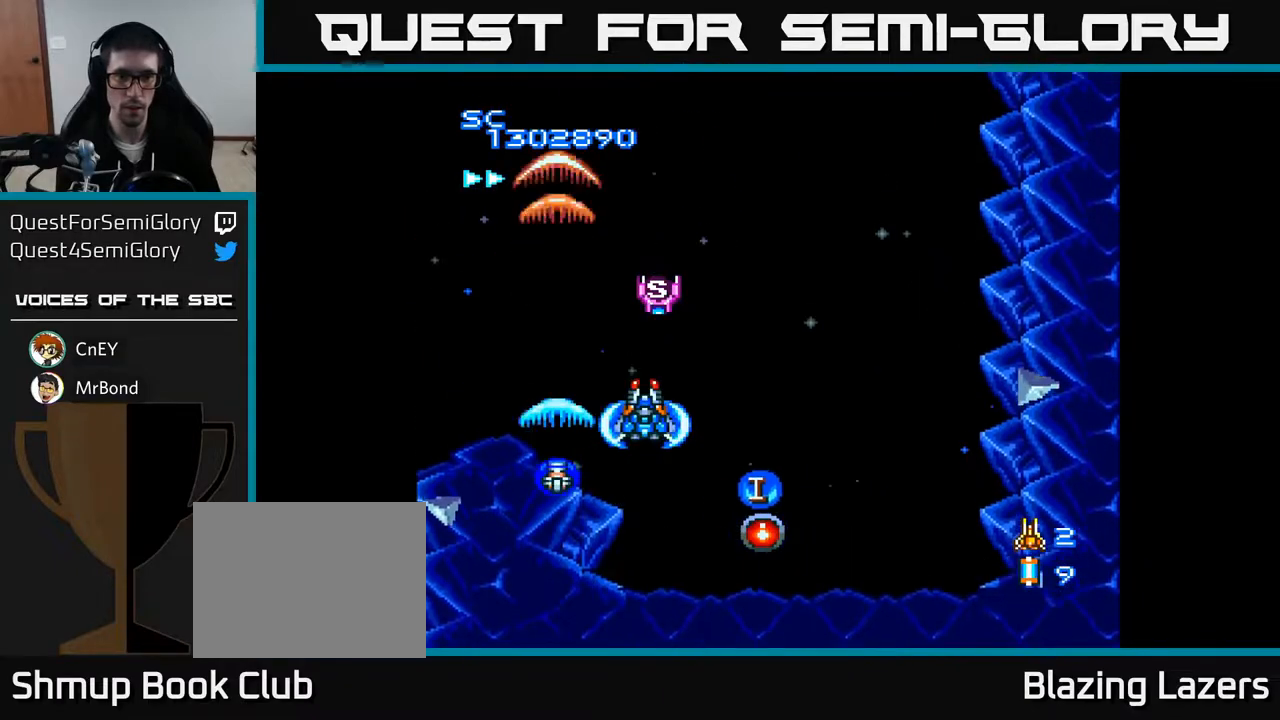
{"buttons": ["A", "DPAD_DOWN"], "right_stick": "center", "events": [[500, "DPAD_DOWN", "down"]]}
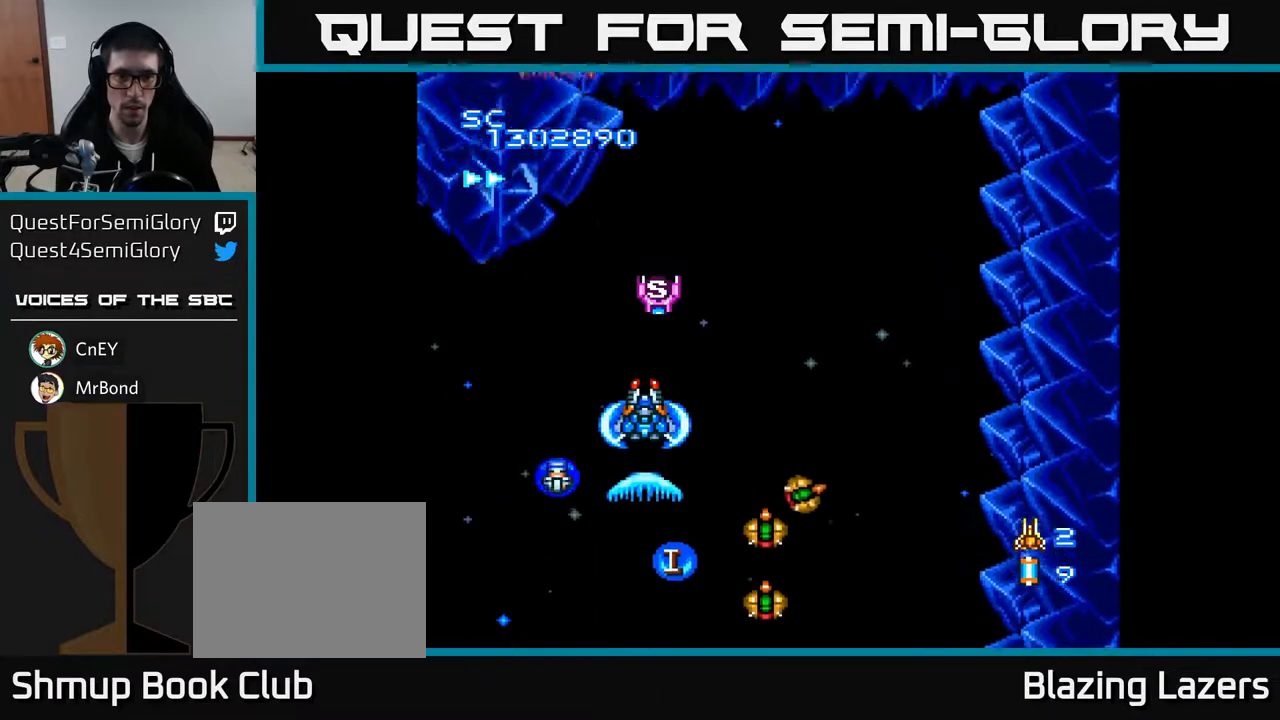
{"buttons": ["A"], "right_stick": "center", "events": [[83, "DPAD_DOWN", "up"]]}
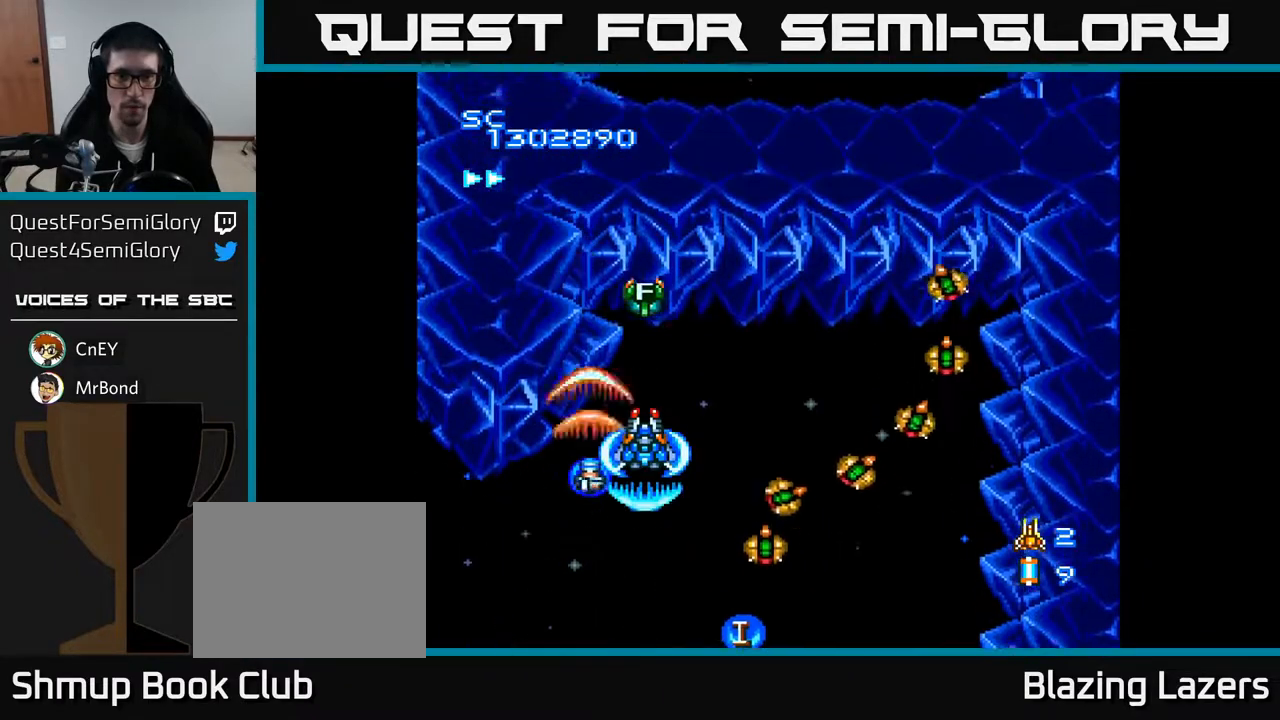
{"buttons": ["A", "DPAD_RIGHT"], "right_stick": "center", "events": [[350, "DPAD_RIGHT", "down"]]}
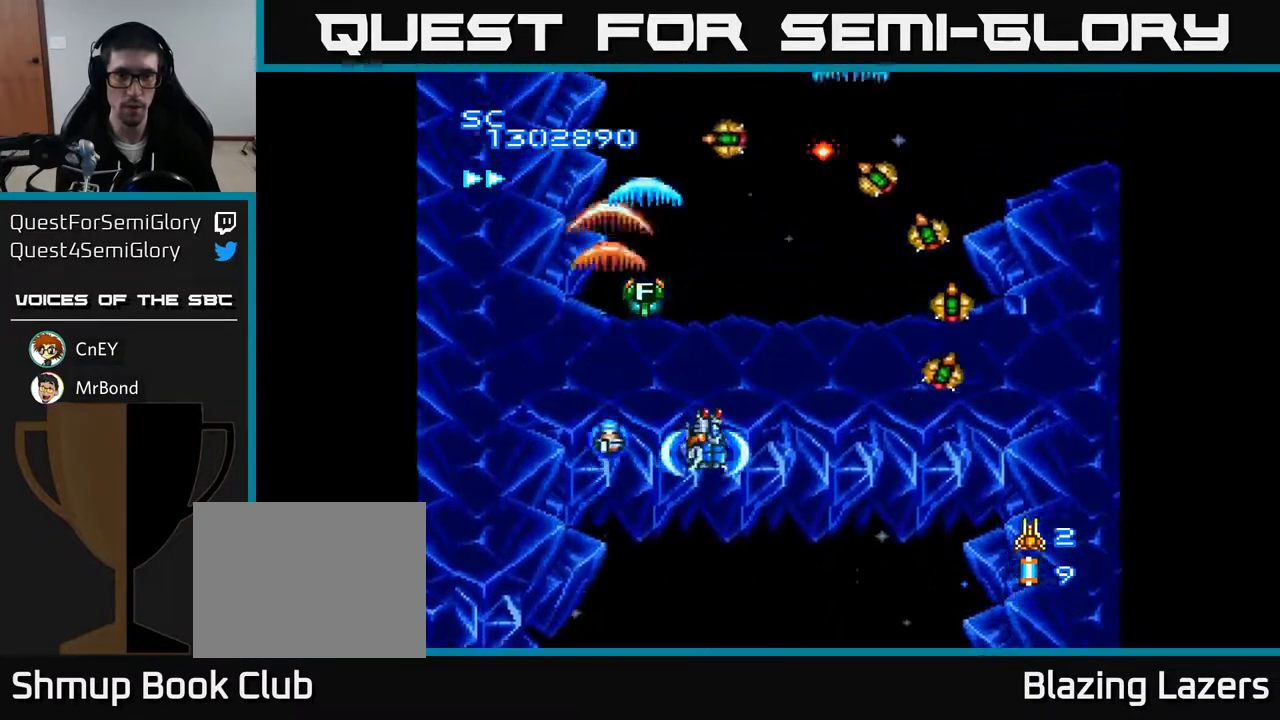
{"buttons": ["A", "DPAD_UP"], "right_stick": "center", "events": [[217, "DPAD_RIGHT", "up"], [250, "DPAD_LEFT", "down"], [467, "DPAD_UP", "down"], [500, "DPAD_LEFT", "up"]]}
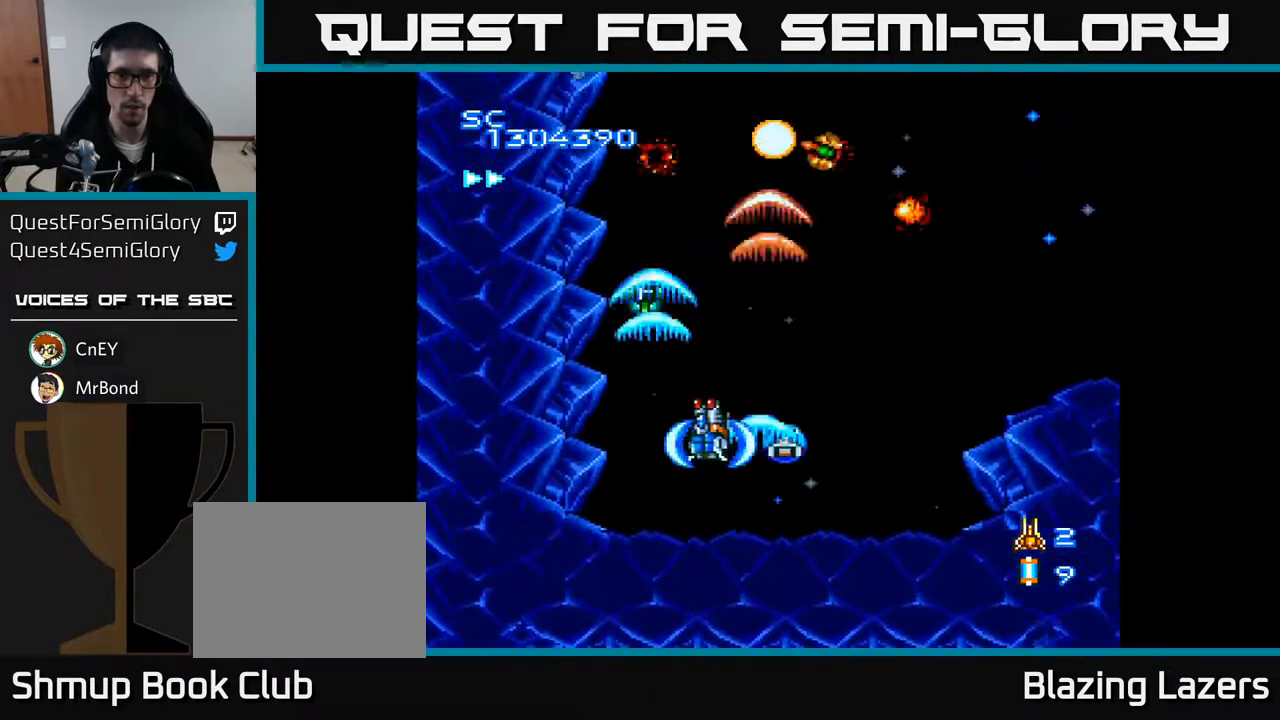
{"buttons": ["A", "DPAD_DOWN", "DPAD_LEFT"], "right_stick": "center", "events": [[33, "DPAD_RIGHT", "down"], [83, "DPAD_UP", "up"], [133, "DPAD_RIGHT", "up"], [167, "DPAD_LEFT", "down"], [383, "DPAD_DOWN", "down"], [467, "DPAD_LEFT", "up"], [483, "DPAD_LEFT", "down"]]}
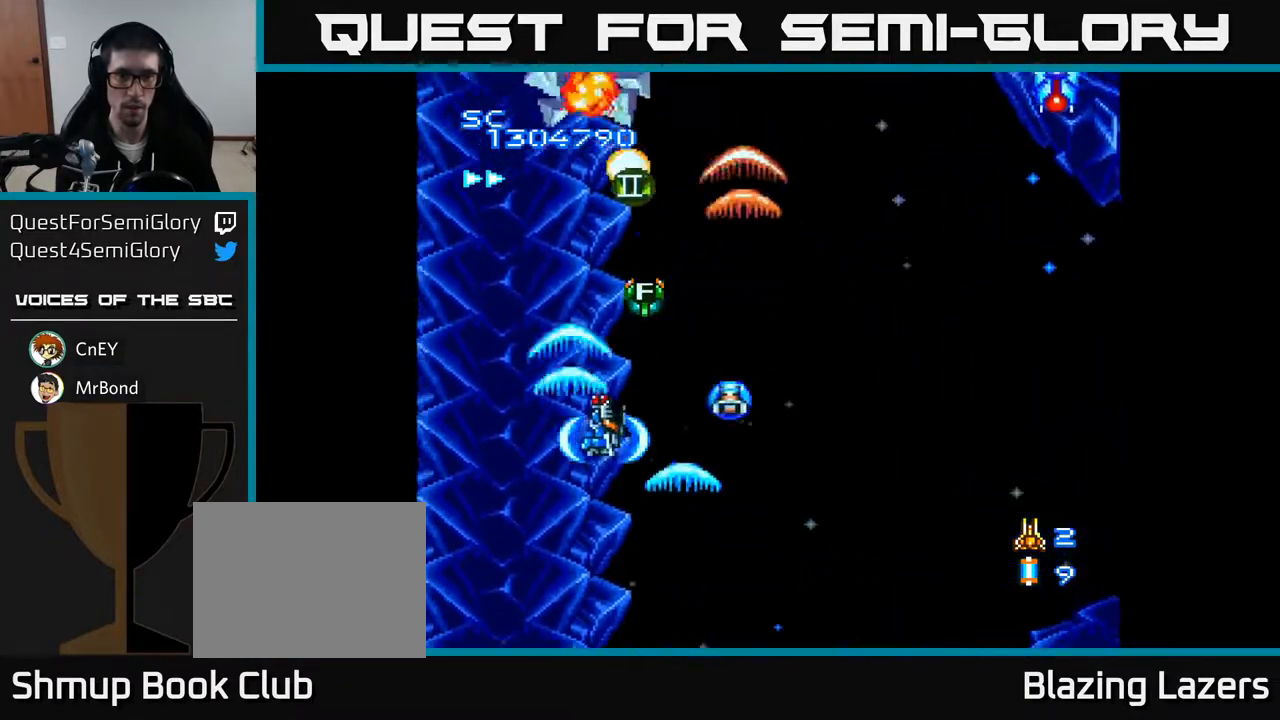
{"buttons": ["A", "DPAD_RIGHT"], "right_stick": "center", "events": [[67, "DPAD_DOWN", "up"], [150, "DPAD_LEFT", "up"], [167, "DPAD_UP", "down"], [183, "DPAD_RIGHT", "down"], [333, "DPAD_RIGHT", "up"], [467, "DPAD_RIGHT", "down"], [483, "DPAD_UP", "up"]]}
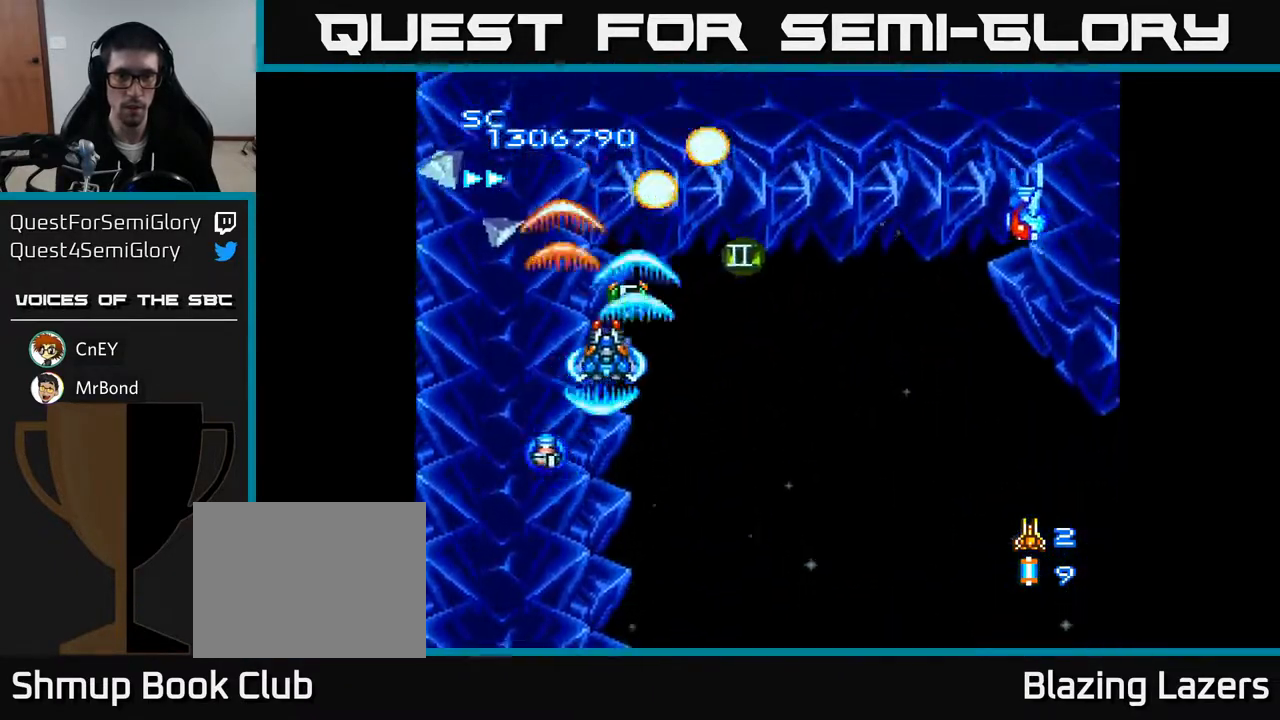
{"buttons": ["A", "DPAD_UP"], "right_stick": "center", "events": [[17, "DPAD_DOWN", "down"], [183, "DPAD_DOWN", "up"], [400, "DPAD_RIGHT", "up"], [400, "DPAD_UP", "down"]]}
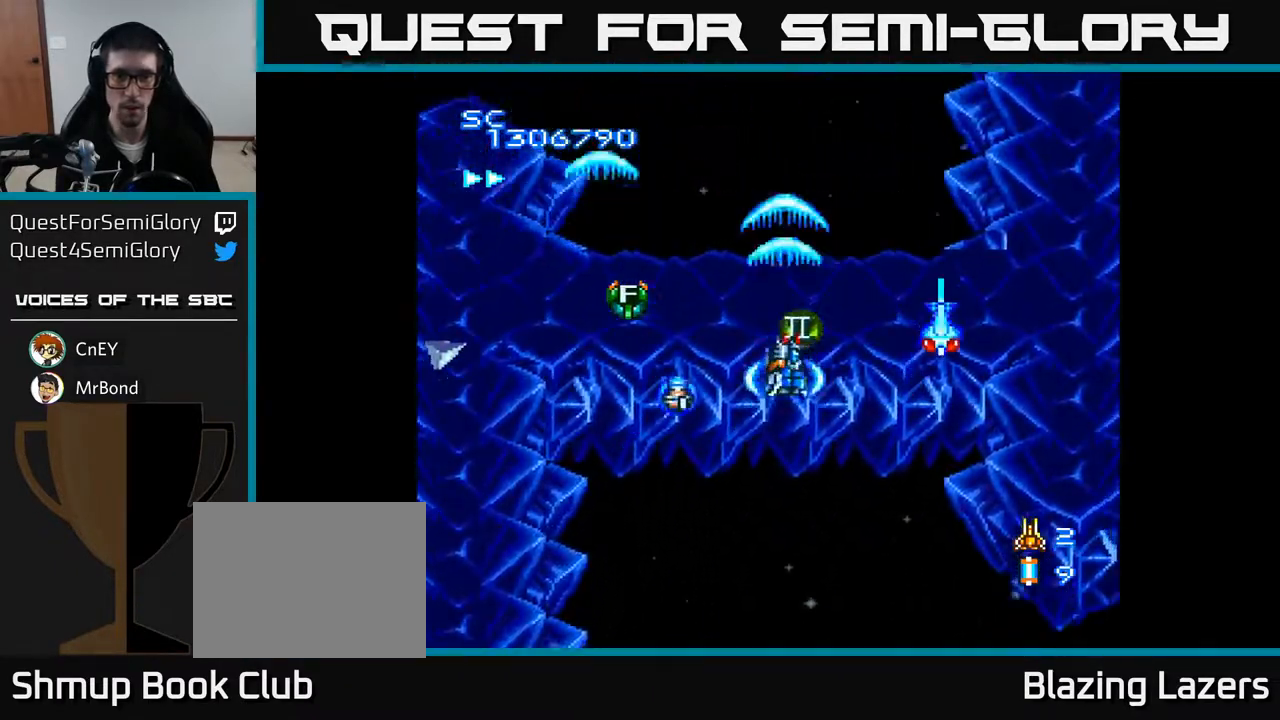
{"buttons": ["A", "DPAD_DOWN", "DPAD_RIGHT"], "right_stick": "center", "events": [[33, "DPAD_RIGHT", "down"], [33, "DPAD_UP", "up"], [83, "DPAD_DOWN", "down"]]}
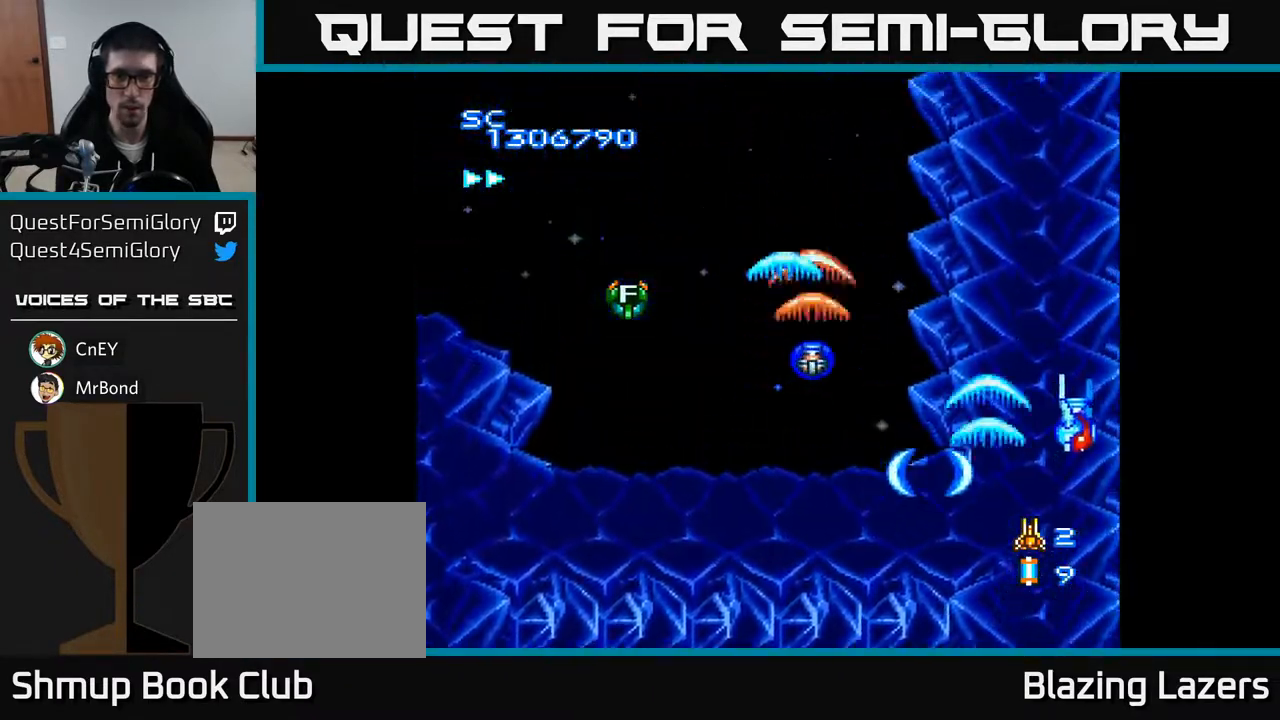
{"buttons": ["A", "DPAD_UP", "DPAD_LEFT"], "right_stick": "center", "events": [[167, "DPAD_RIGHT", "up"], [250, "DPAD_LEFT", "down"], [300, "DPAD_DOWN", "up"], [417, "DPAD_UP", "down"]]}
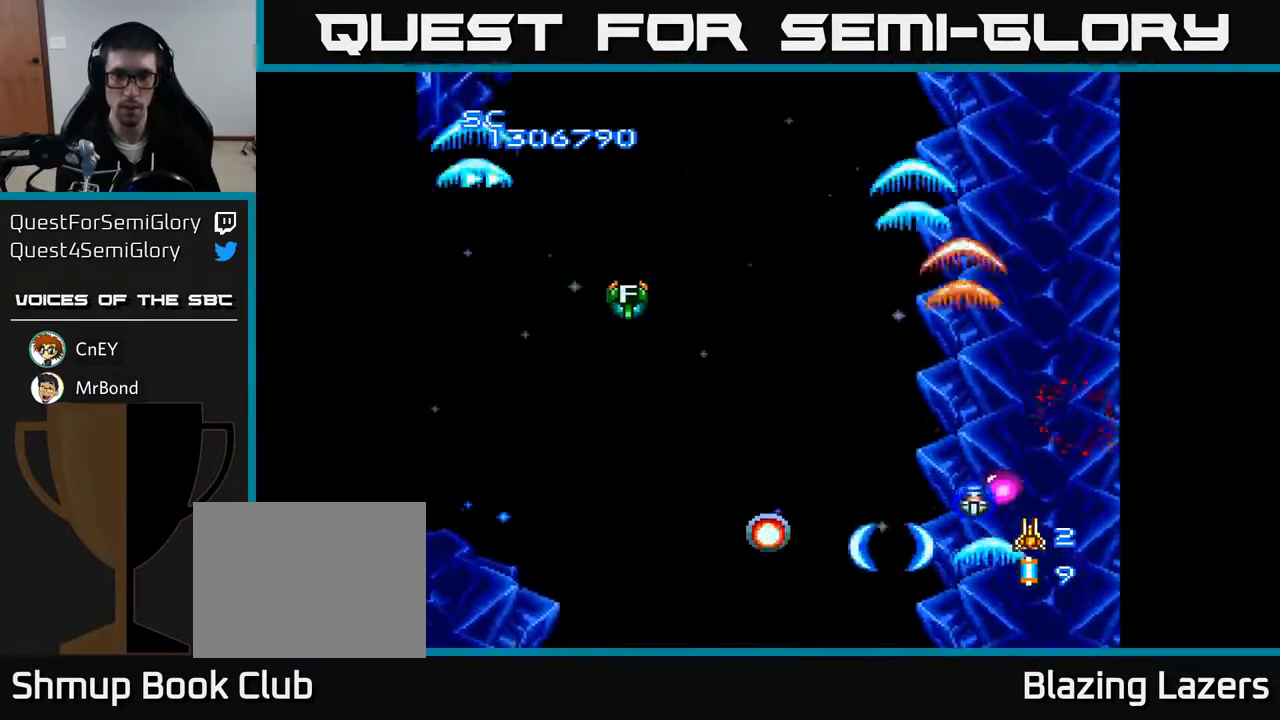
{"buttons": ["A", "DPAD_LEFT"], "right_stick": "center", "events": [[133, "DPAD_LEFT", "up"], [150, "DPAD_UP", "up"], [167, "DPAD_RIGHT", "down"], [233, "DPAD_DOWN", "down"], [367, "DPAD_RIGHT", "up"], [400, "DPAD_LEFT", "down"], [467, "DPAD_DOWN", "up"]]}
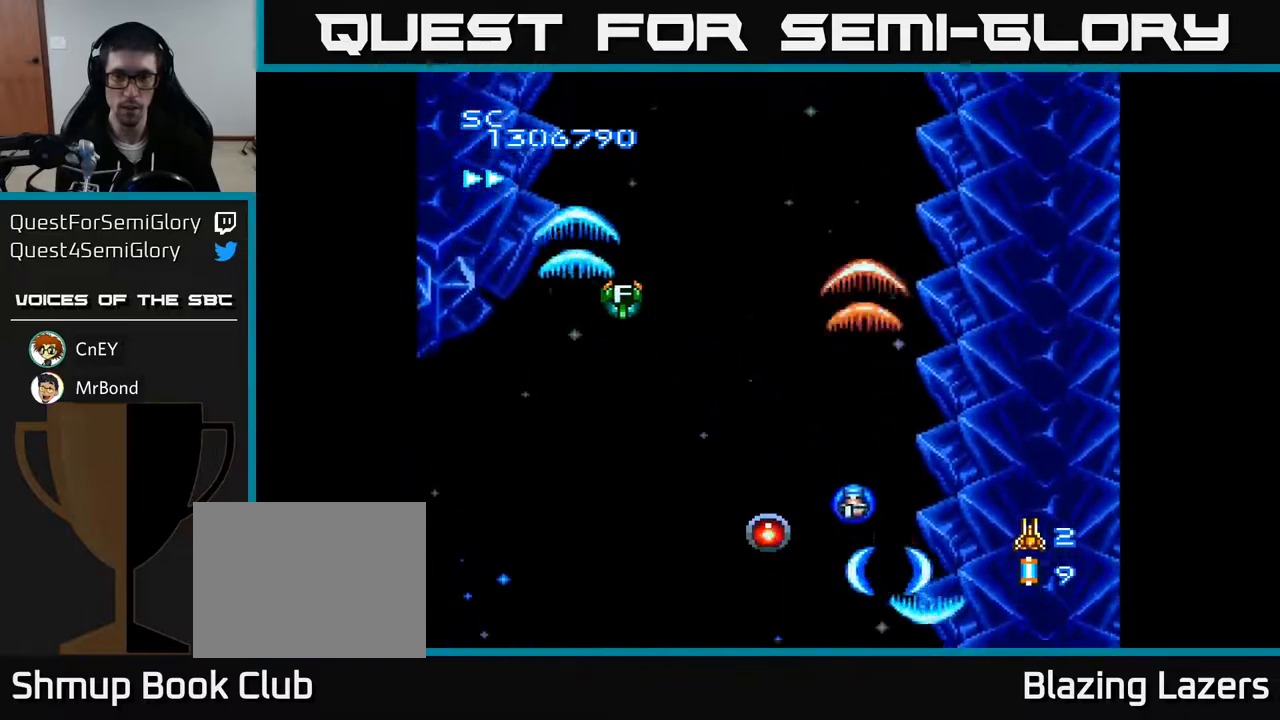
{"buttons": ["A", "DPAD_UP", "DPAD_LEFT"], "right_stick": "center", "events": [[100, "DPAD_UP", "down"]]}
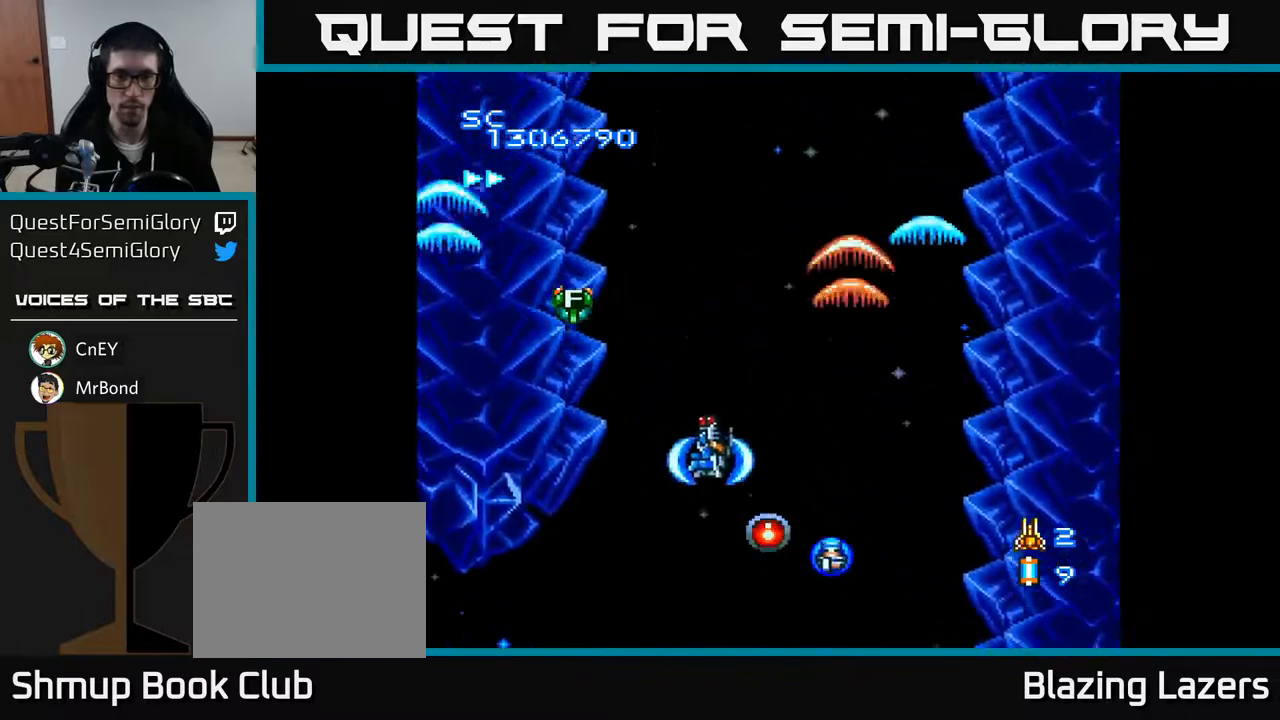
{"buttons": ["A", "DPAD_DOWN"], "right_stick": "center", "events": [[200, "DPAD_UP", "up"], [400, "DPAD_DOWN", "down"], [467, "DPAD_LEFT", "up"]]}